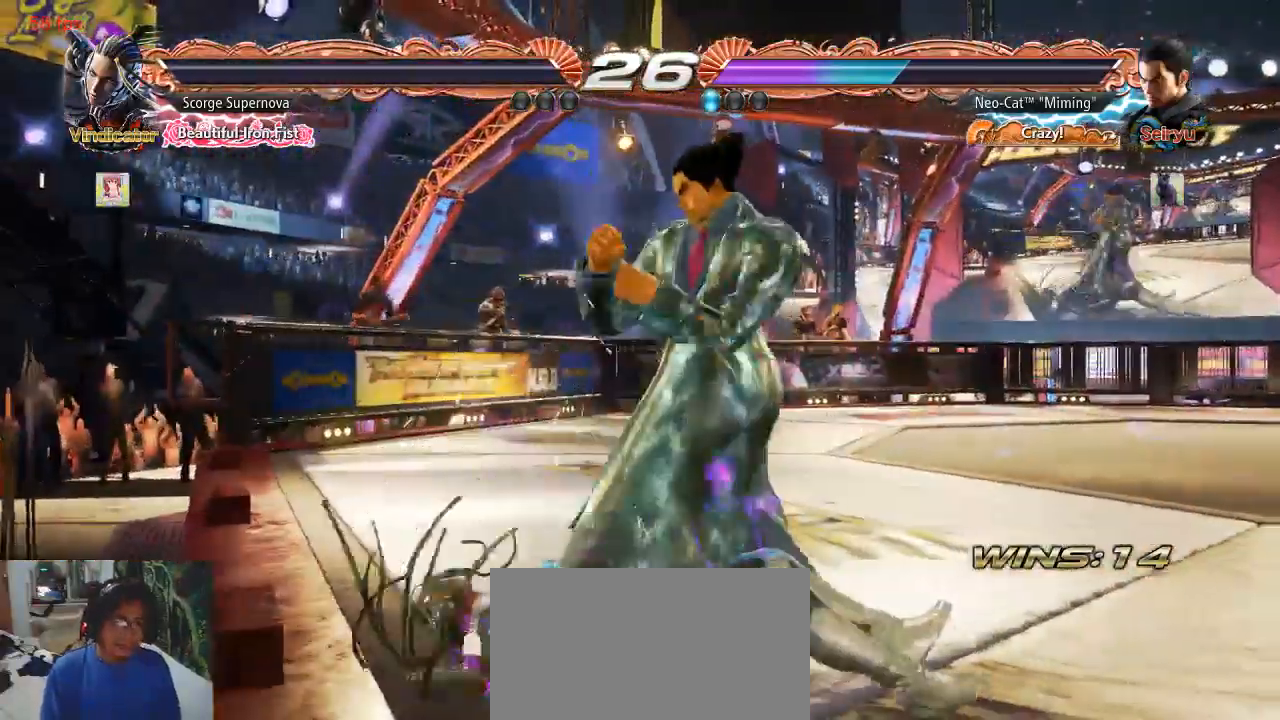
Gameplay with a controller (arcade stick); each line is a JSON object with the inputs held at the frame after it (dt_ms = milliseconds from this image to that frame). "button_events" lists button changes between this image and that frame as [ms after this image, input, new state], when the widget could be followed in between (sticks are given only as held states). Not read: L3 R3.
{"dt_ms": 1000, "buttons": [], "left_stick": "center"}
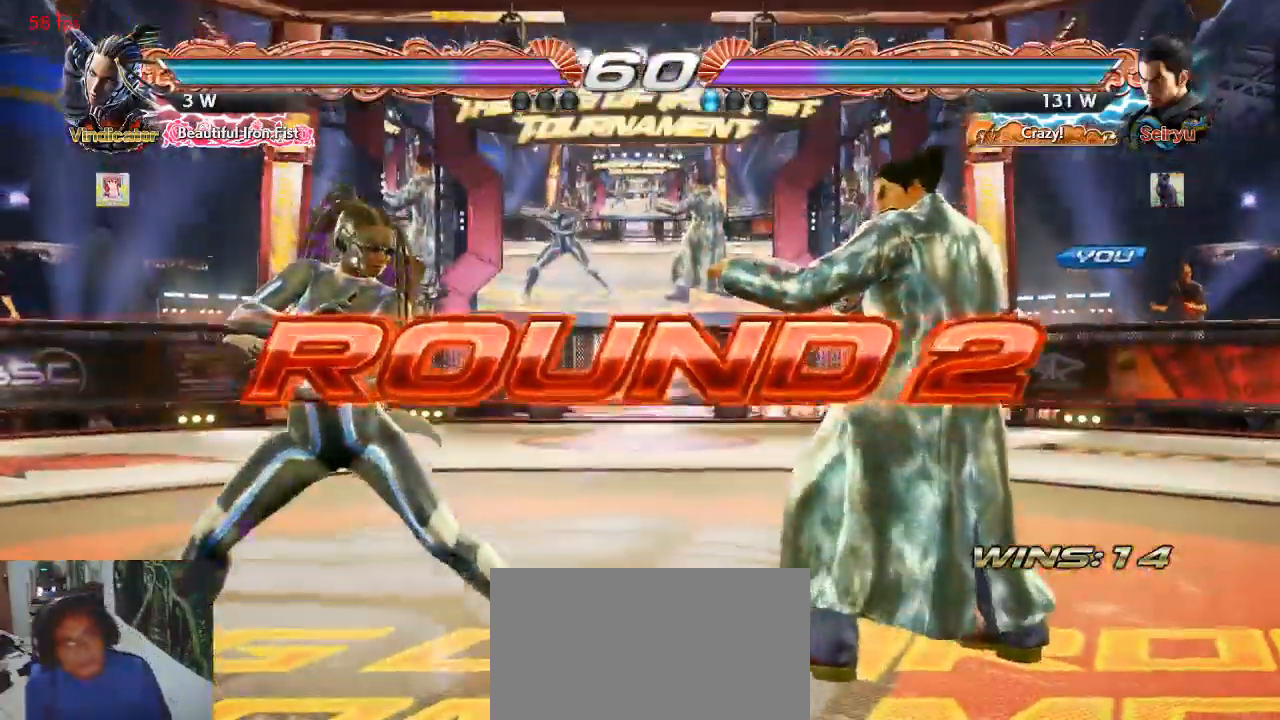
{"dt_ms": 500, "buttons": [], "left_stick": "down", "button_events": [[133, "TRIANGLE", "down"], [167, "CIRCLE", "down"], [233, "TRIANGLE", "up"], [267, "CIRCLE", "up"]]}
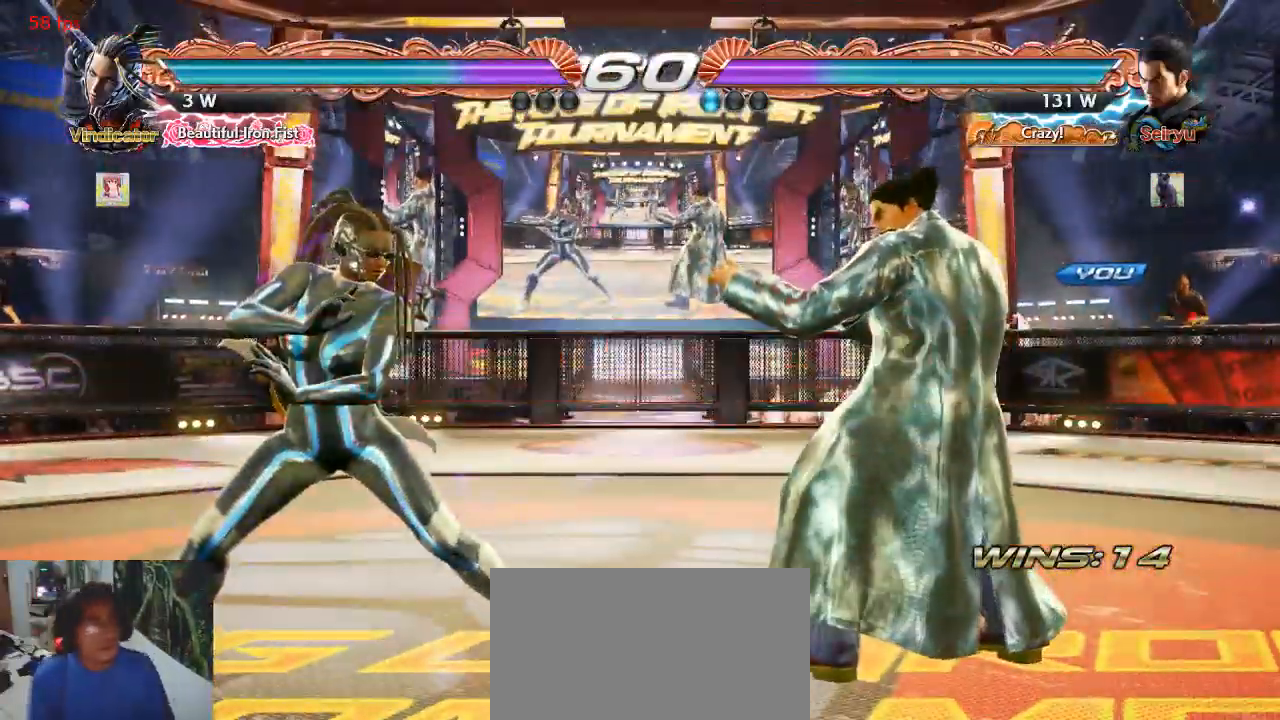
{"dt_ms": 500, "buttons": [], "left_stick": "up-left", "button_events": []}
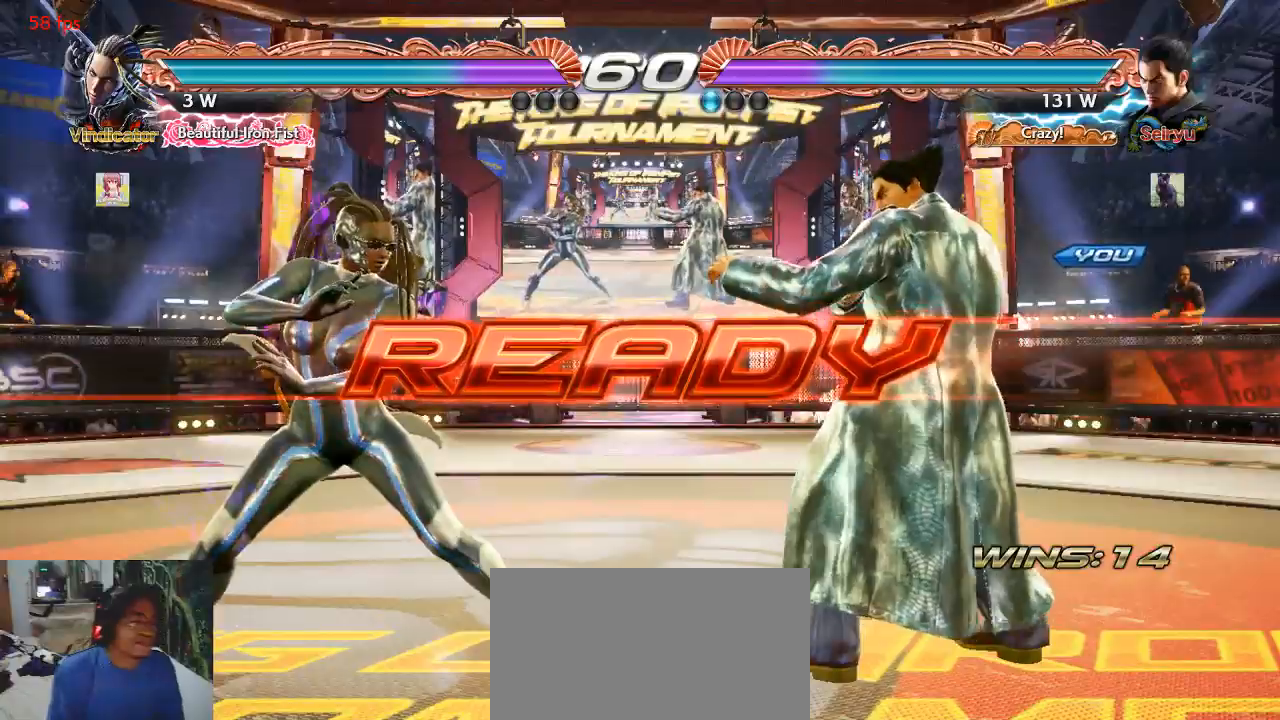
{"dt_ms": 500, "buttons": [], "left_stick": "center", "button_events": []}
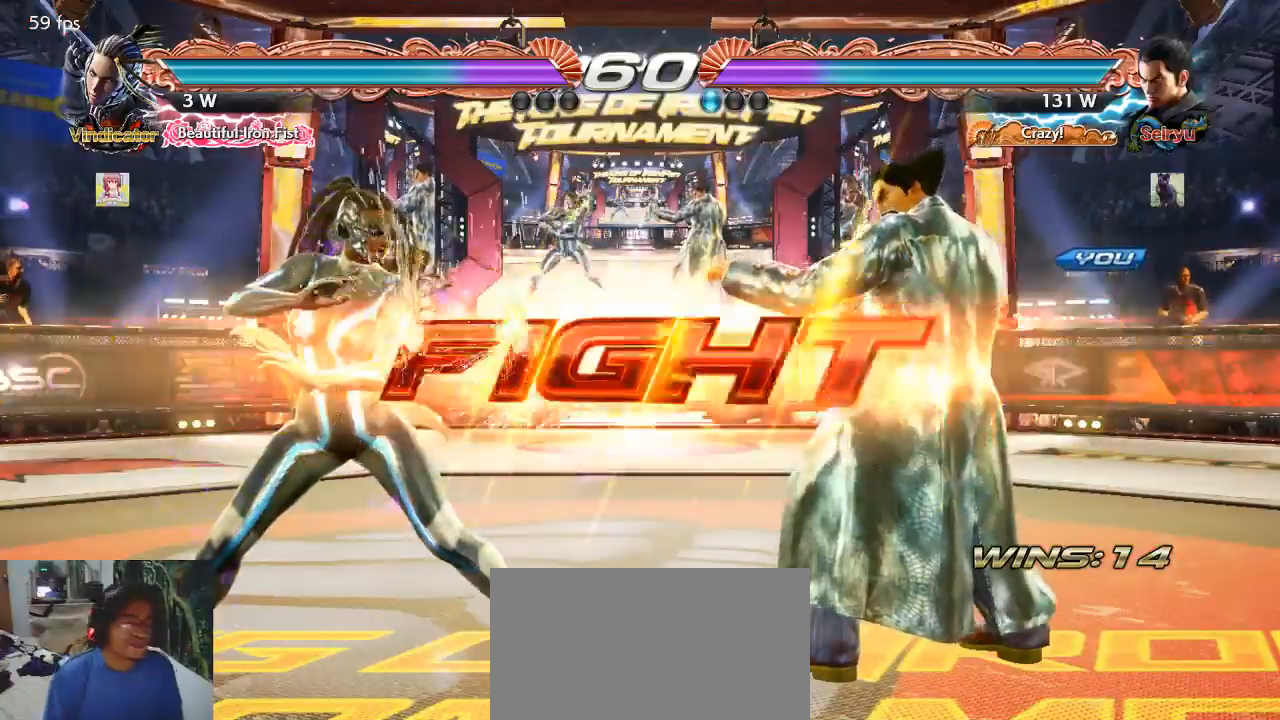
{"dt_ms": 500, "buttons": [], "left_stick": "right", "button_events": []}
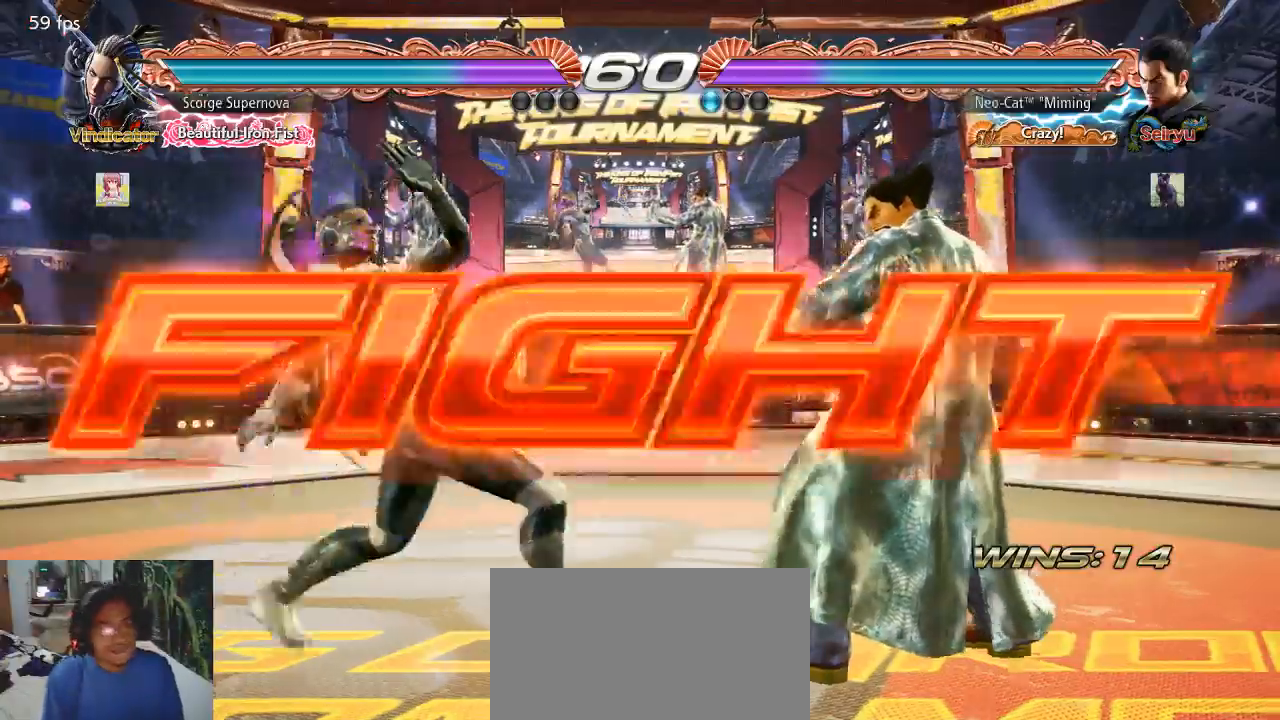
{"dt_ms": 500, "buttons": [], "left_stick": "down", "button_events": []}
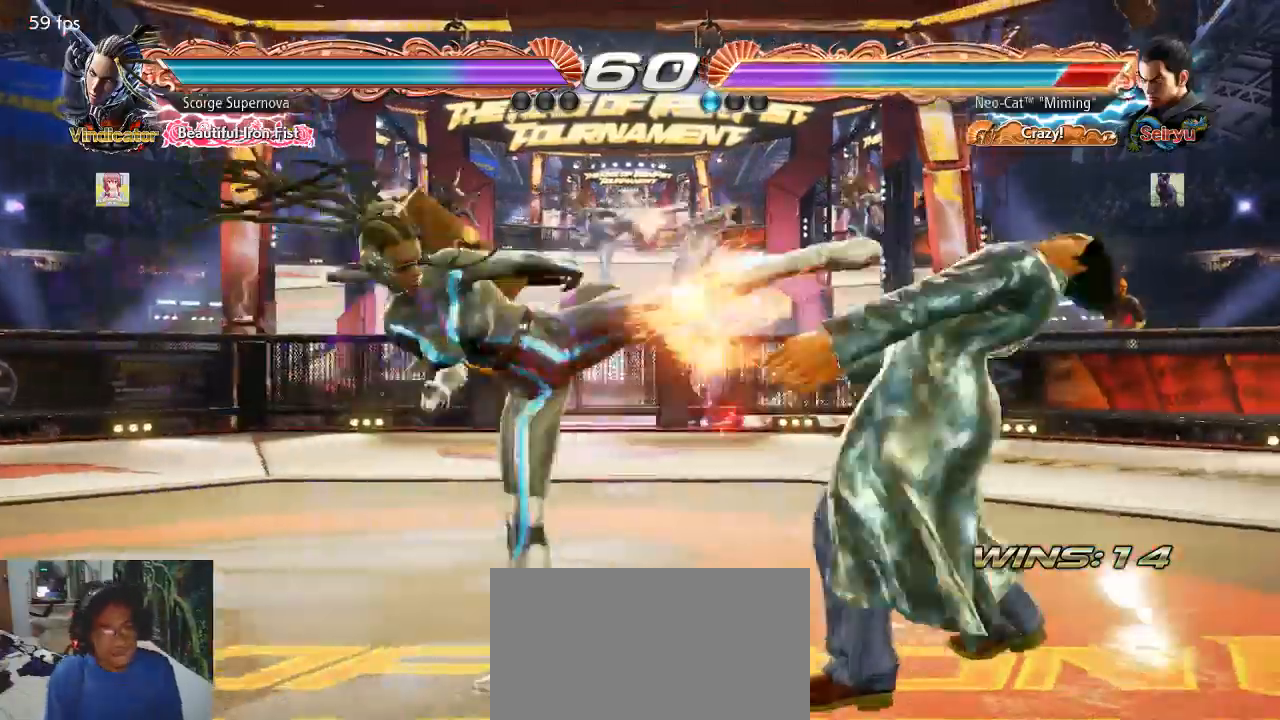
{"dt_ms": 1000, "buttons": [], "left_stick": "center"}
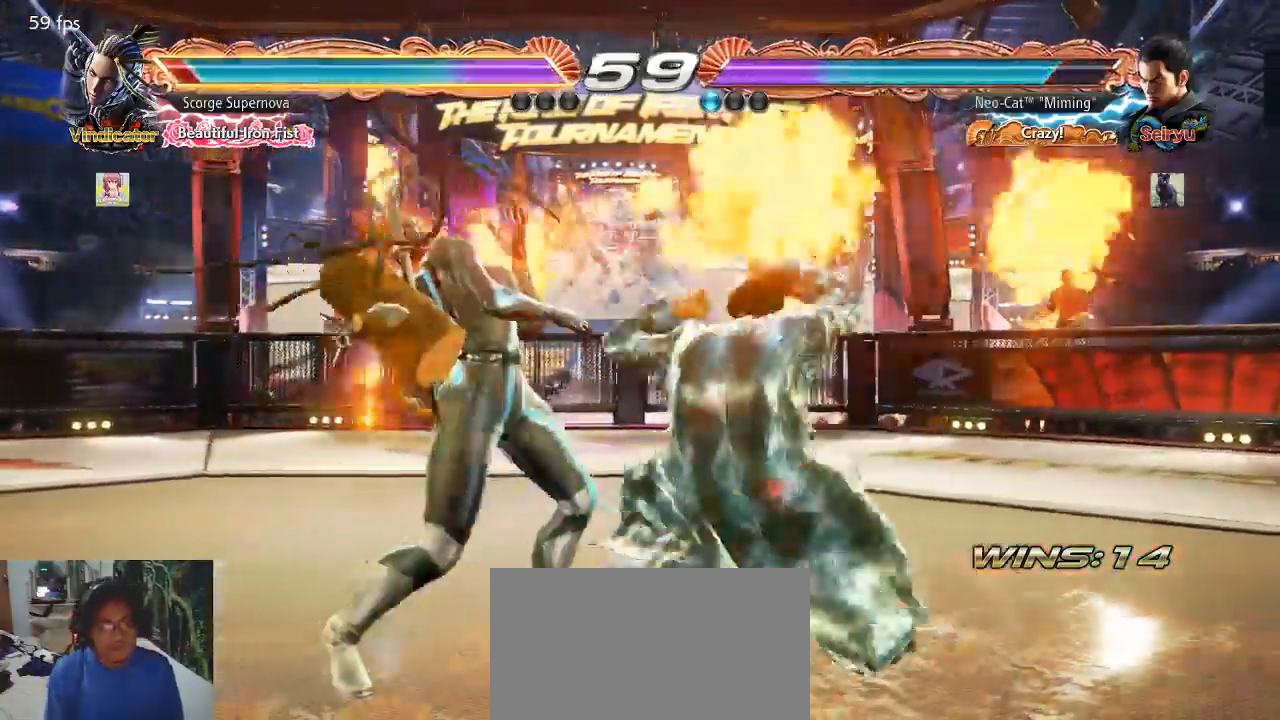
{"dt_ms": 500, "buttons": [], "left_stick": "center", "button_events": []}